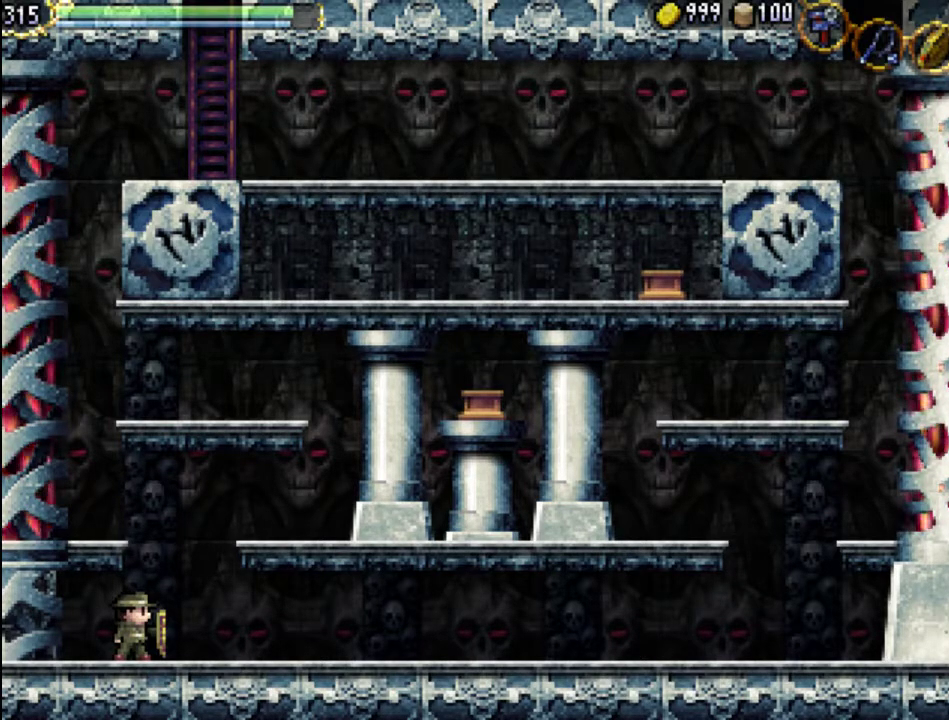
Gameplay with a controller (Xbox layout); each line is a JSON object with the inputs held at the frame after it. "events" lists button and stick changes between this image and that frame as [ms after this image, input, new state], when the widget could be followed in between. Not read: L3 R3 left_stick right_stick.
{"buttons": ["A", "DPAD_RIGHT"], "events": [[300, "A", "down"], [433, "DPAD_RIGHT", "down"]]}
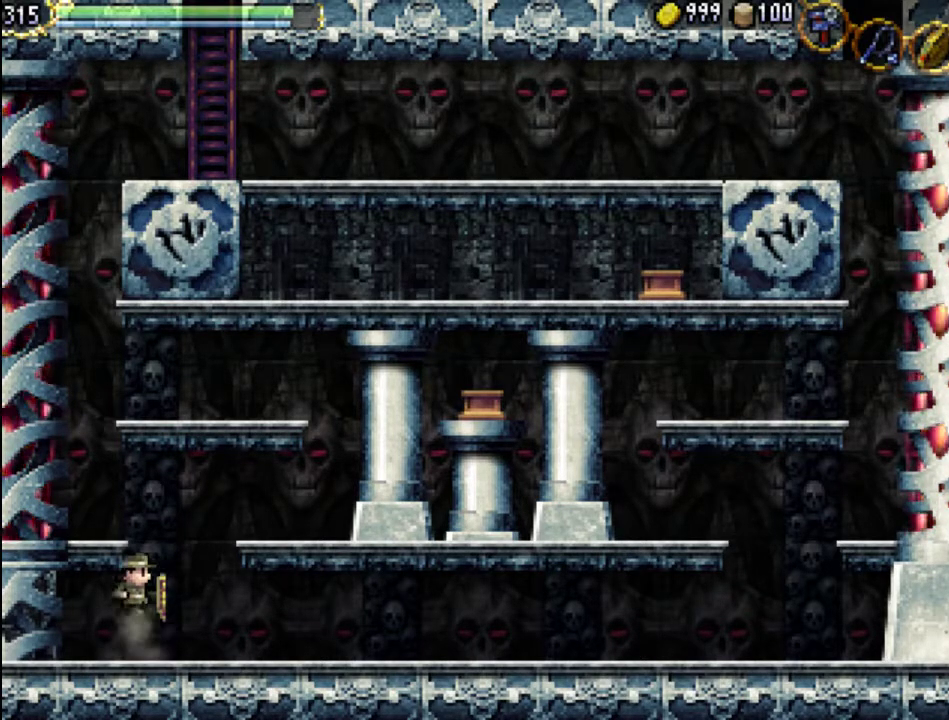
{"buttons": [], "events": [[367, "A", "up"], [467, "DPAD_RIGHT", "up"]]}
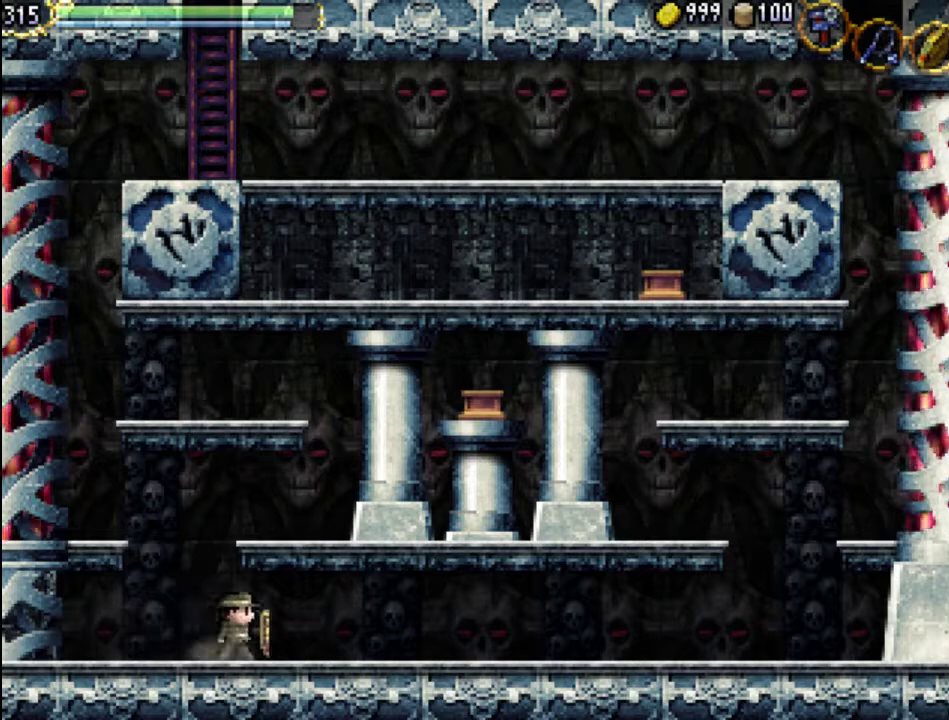
{"buttons": ["A"], "events": [[67, "DPAD_LEFT", "down"], [300, "DPAD_LEFT", "up"], [333, "A", "down"]]}
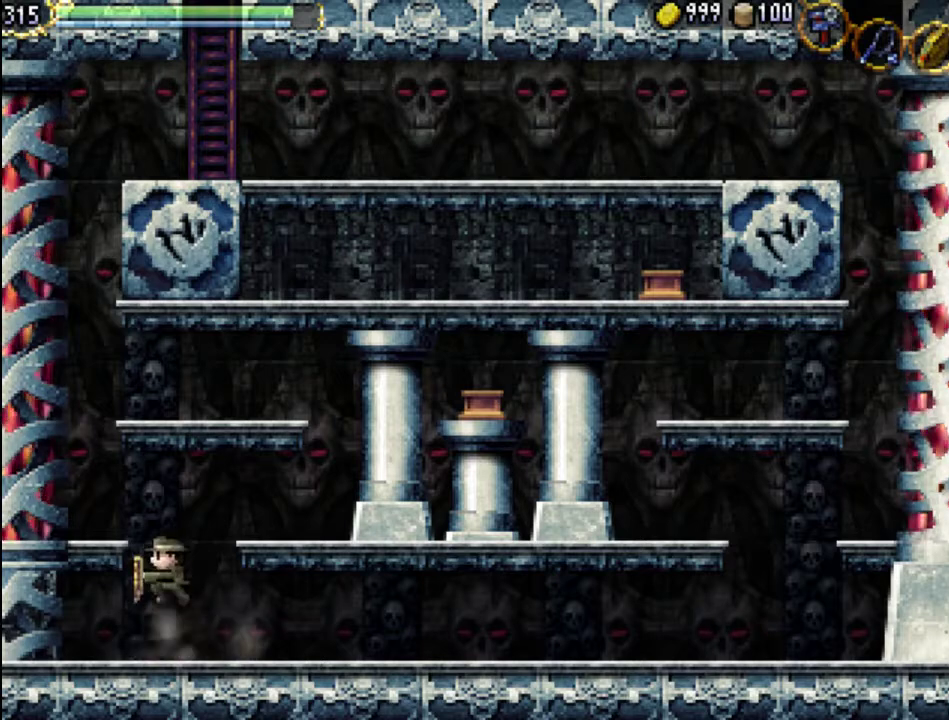
{"buttons": ["DPAD_RIGHT"], "events": [[467, "DPAD_RIGHT", "down"], [500, "A", "up"]]}
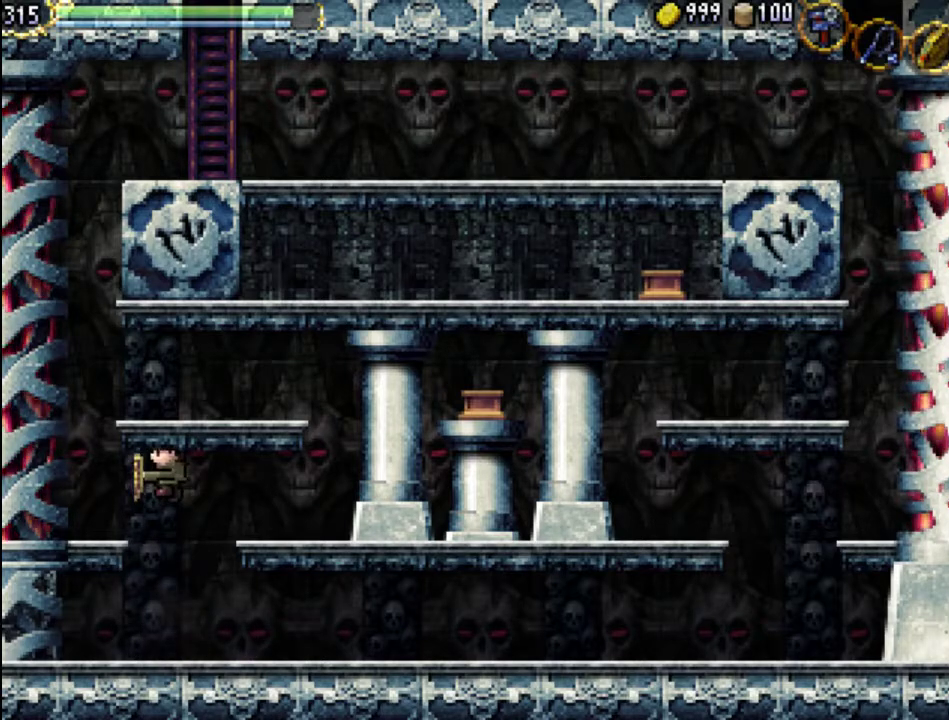
{"buttons": ["A", "DPAD_RIGHT"], "events": [[267, "A", "down"]]}
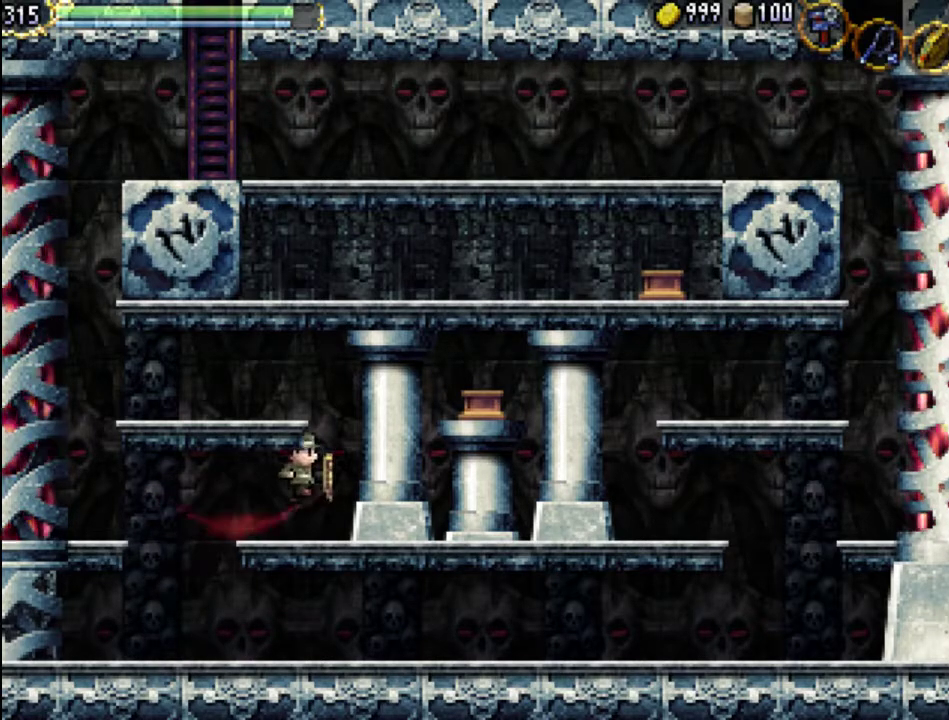
{"buttons": ["DPAD_RIGHT"], "events": [[100, "A", "up"]]}
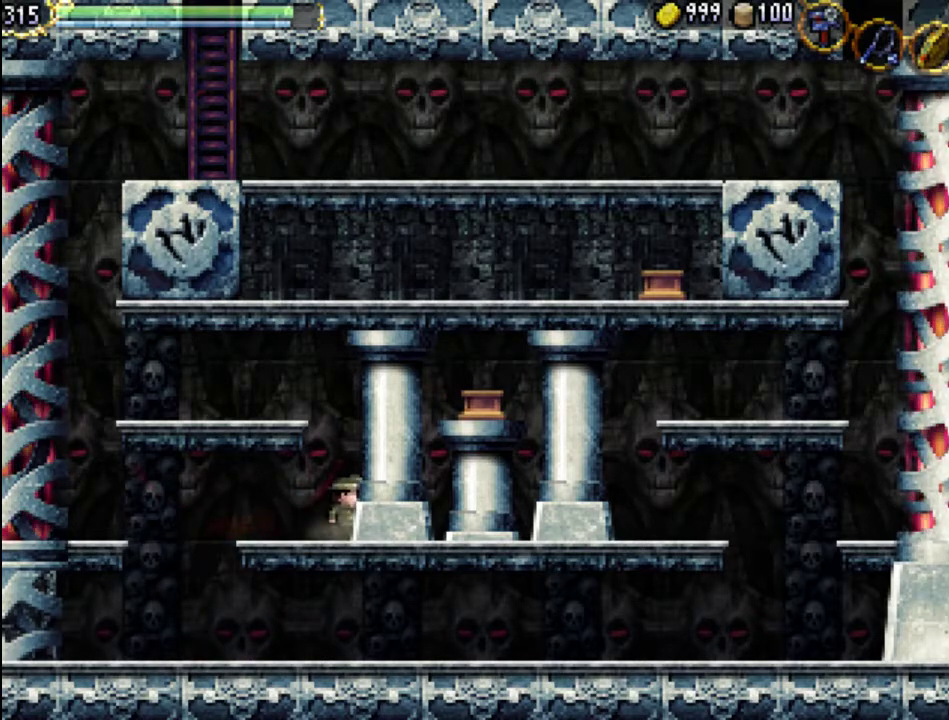
{"buttons": ["DPAD_RIGHT"], "events": []}
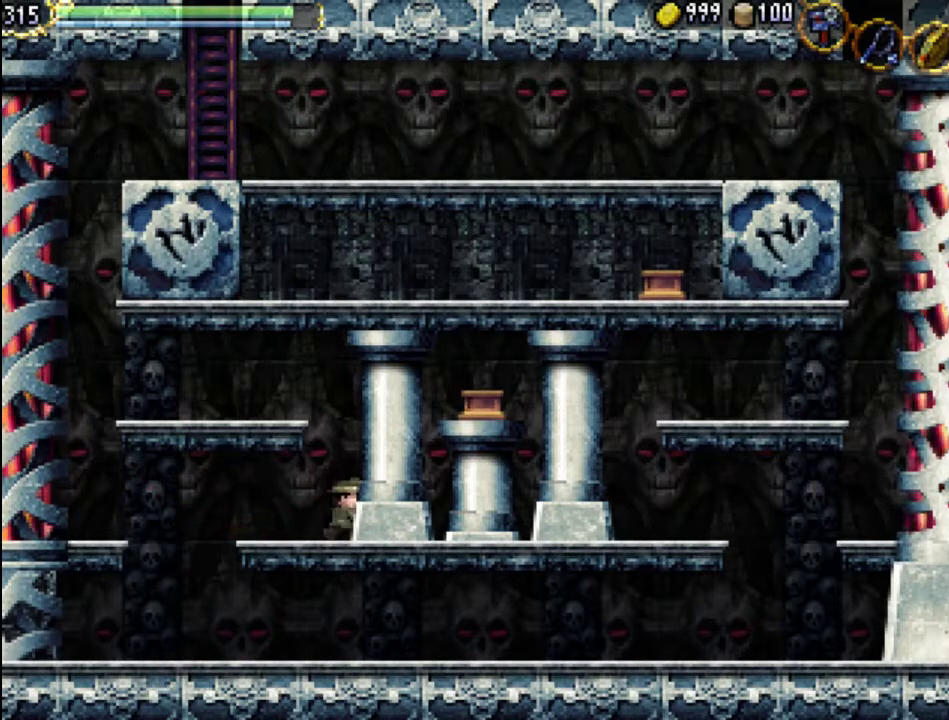
{"buttons": ["A", "DPAD_RIGHT"], "events": [[67, "A", "down"]]}
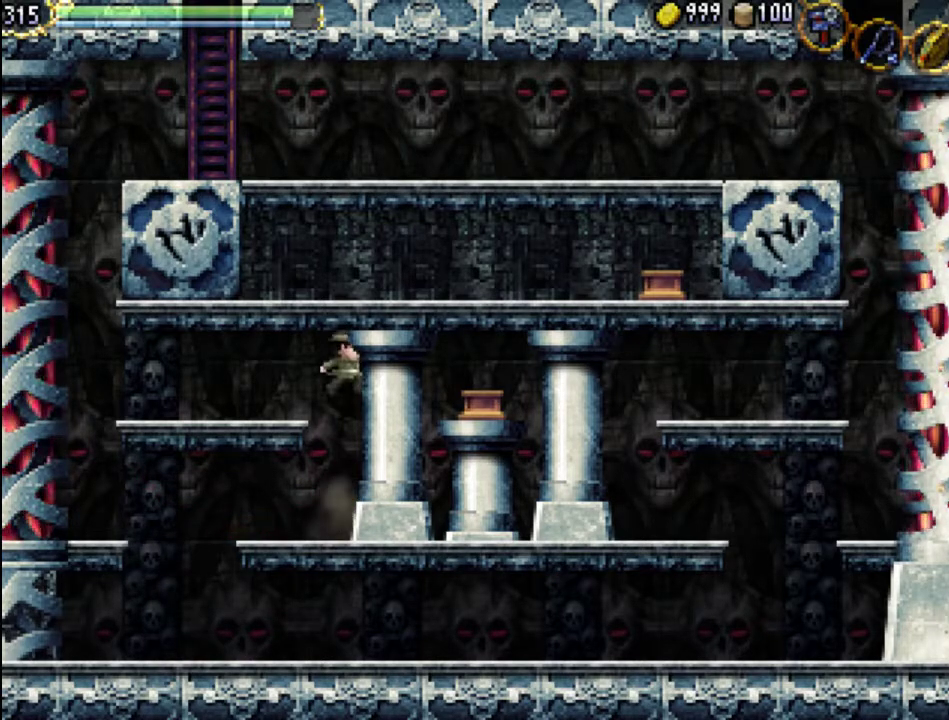
{"buttons": ["DPAD_RIGHT"], "events": [[233, "A", "up"]]}
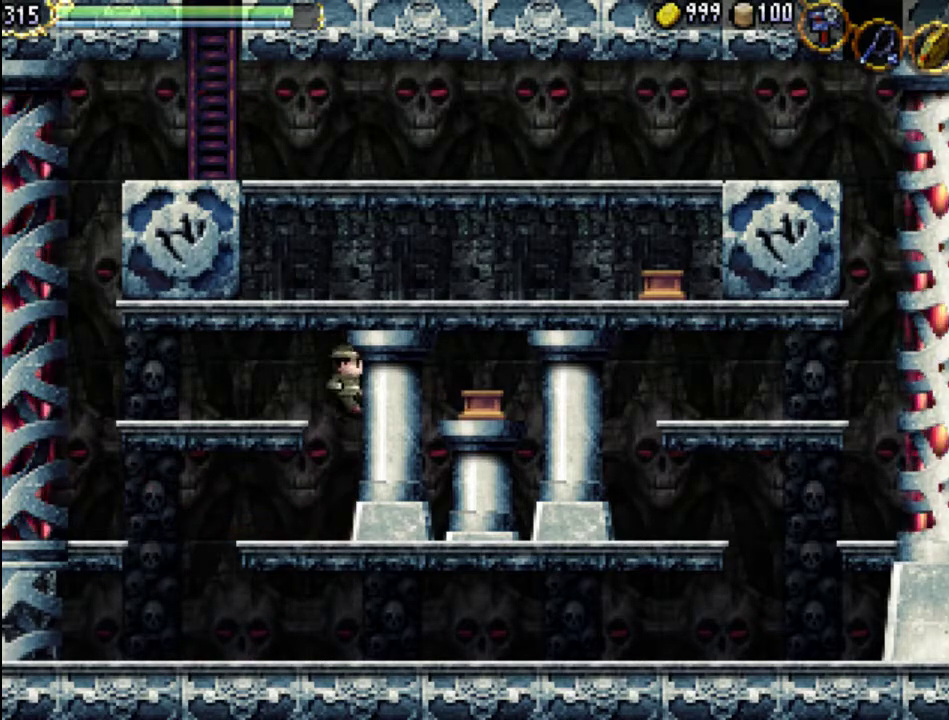
{"buttons": ["DPAD_RIGHT"], "events": []}
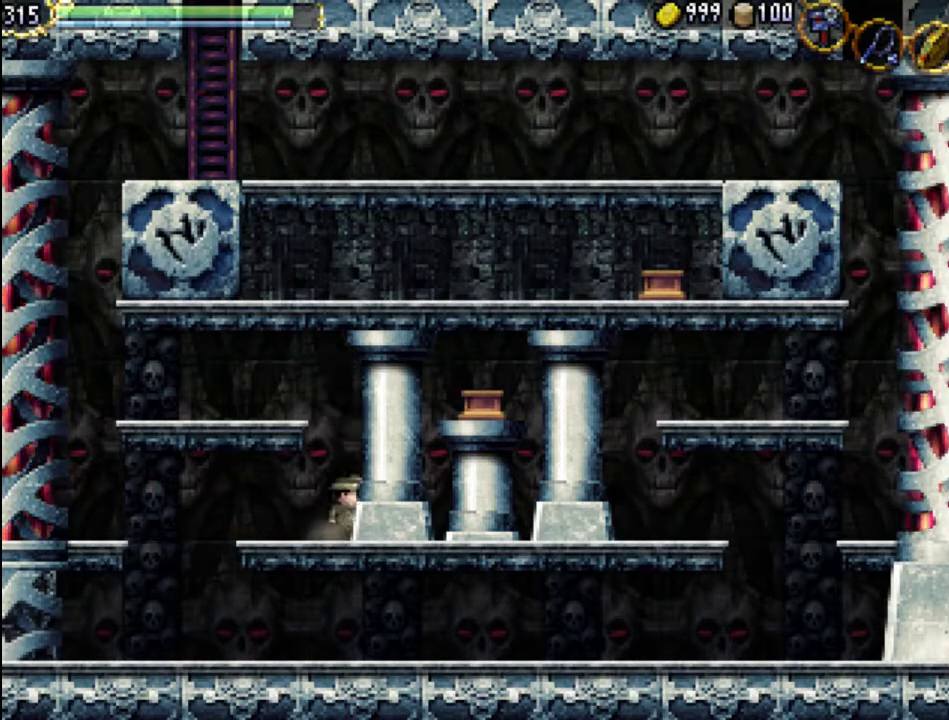
{"buttons": ["DPAD_RIGHT"], "events": [[333, "A", "down"], [433, "A", "up"]]}
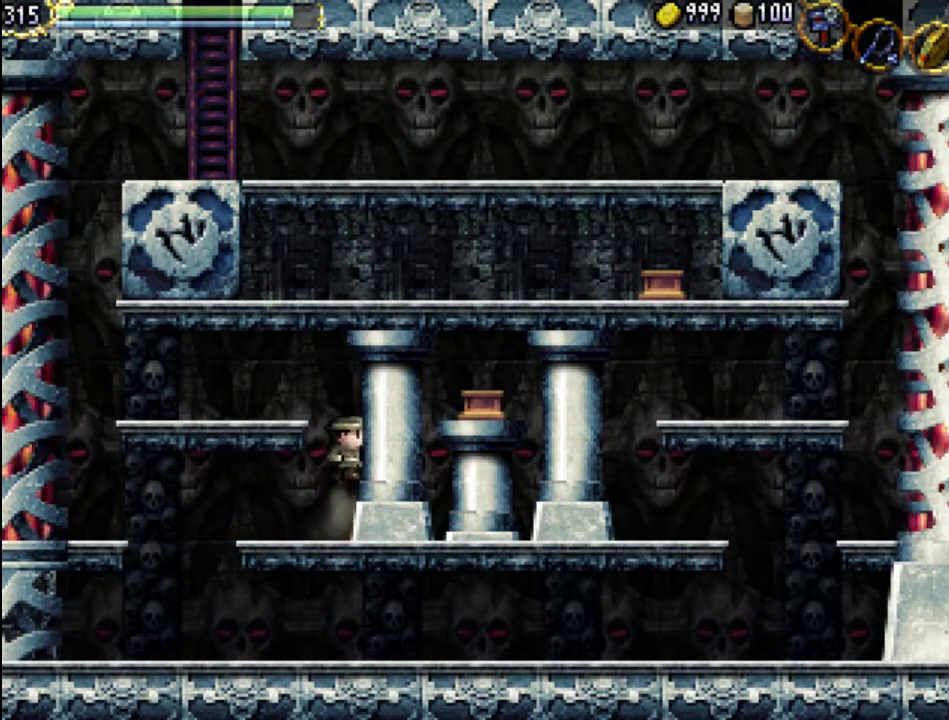
{"buttons": ["A", "DPAD_RIGHT"], "events": [[433, "A", "down"]]}
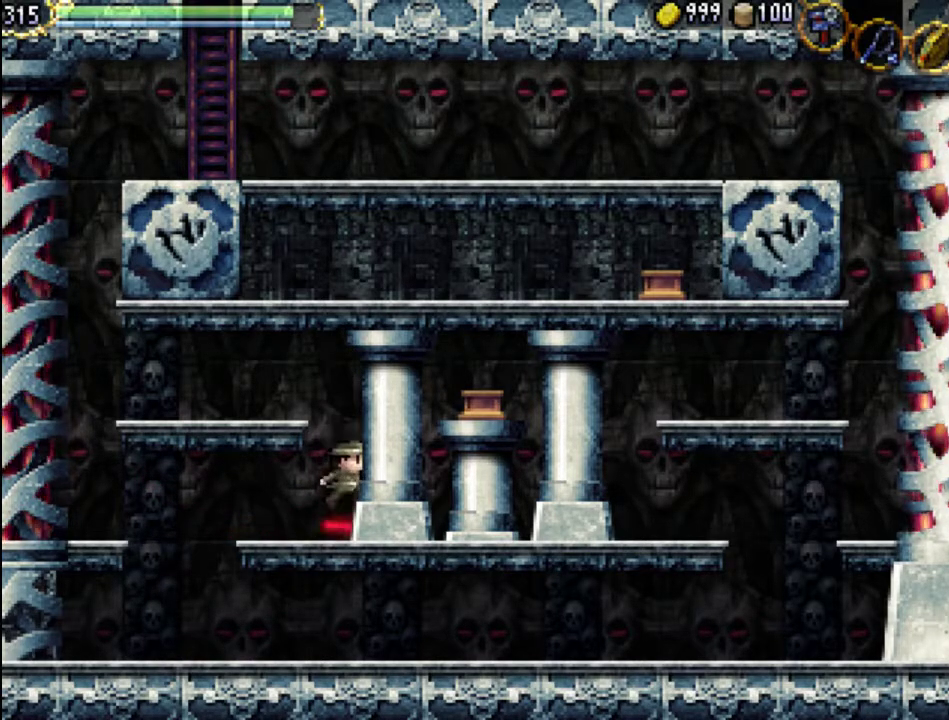
{"buttons": ["A", "DPAD_RIGHT"], "events": [[100, "A", "up"], [433, "A", "down"]]}
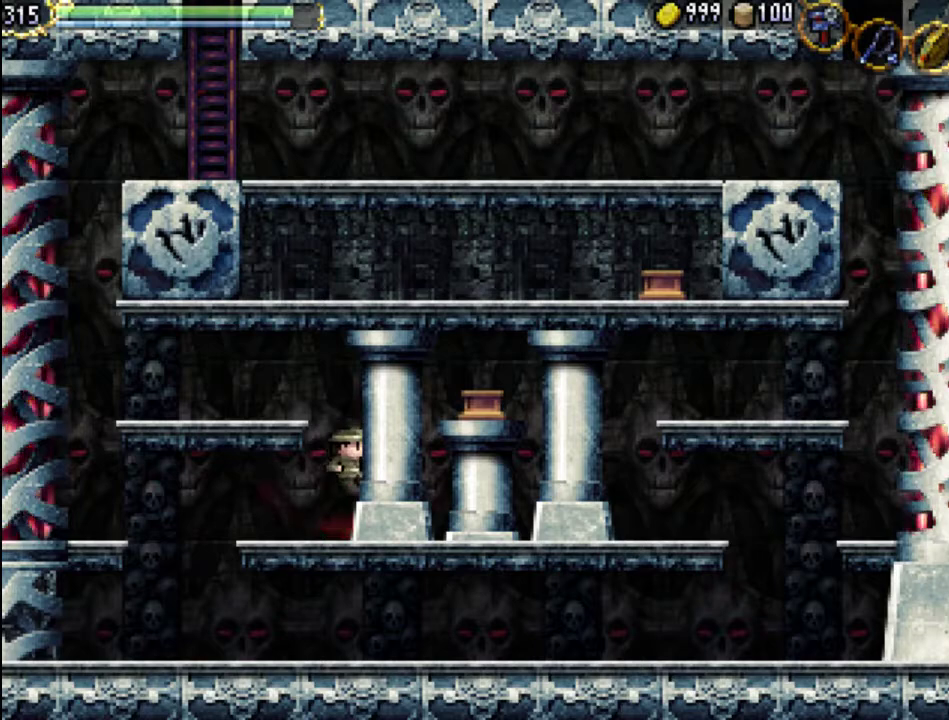
{"buttons": ["A", "DPAD_RIGHT"], "events": [[167, "A", "up"], [367, "A", "down"]]}
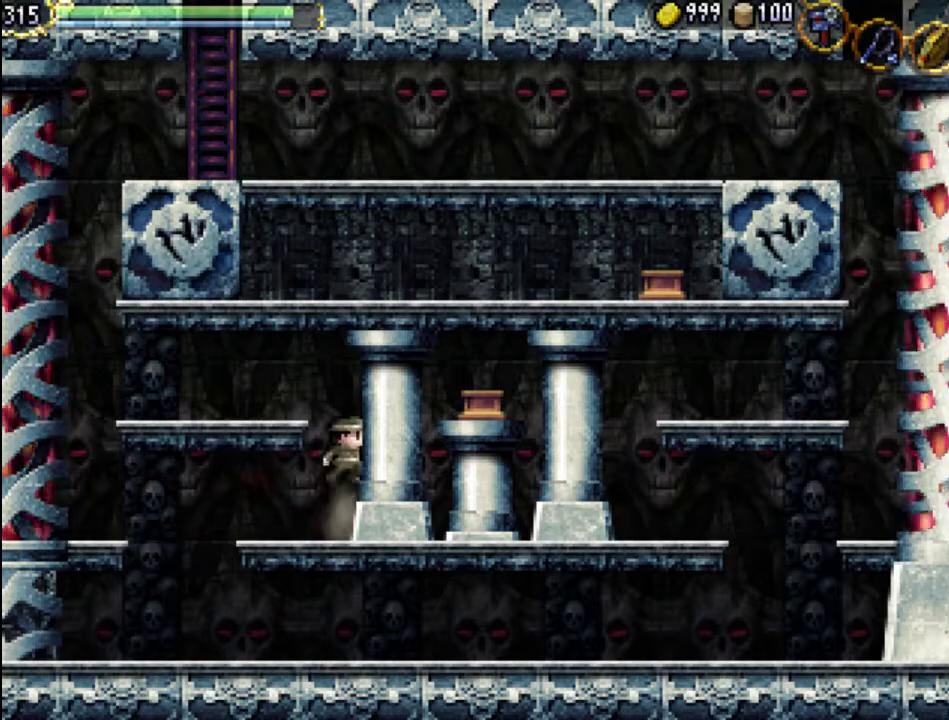
{"buttons": ["DPAD_RIGHT"], "events": [[233, "A", "up"]]}
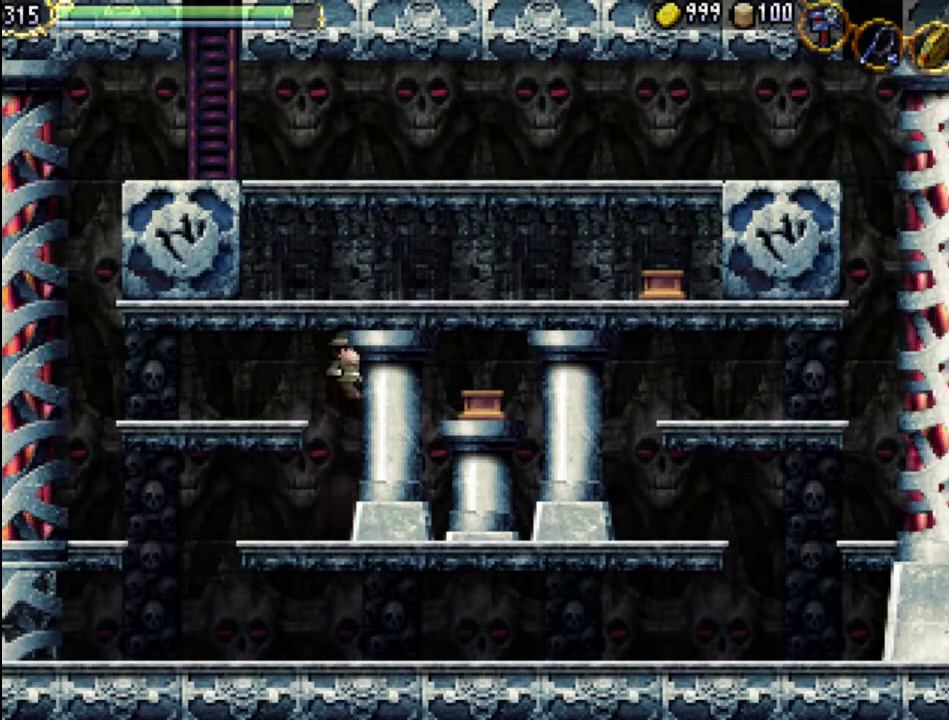
{"buttons": ["DPAD_RIGHT"], "events": []}
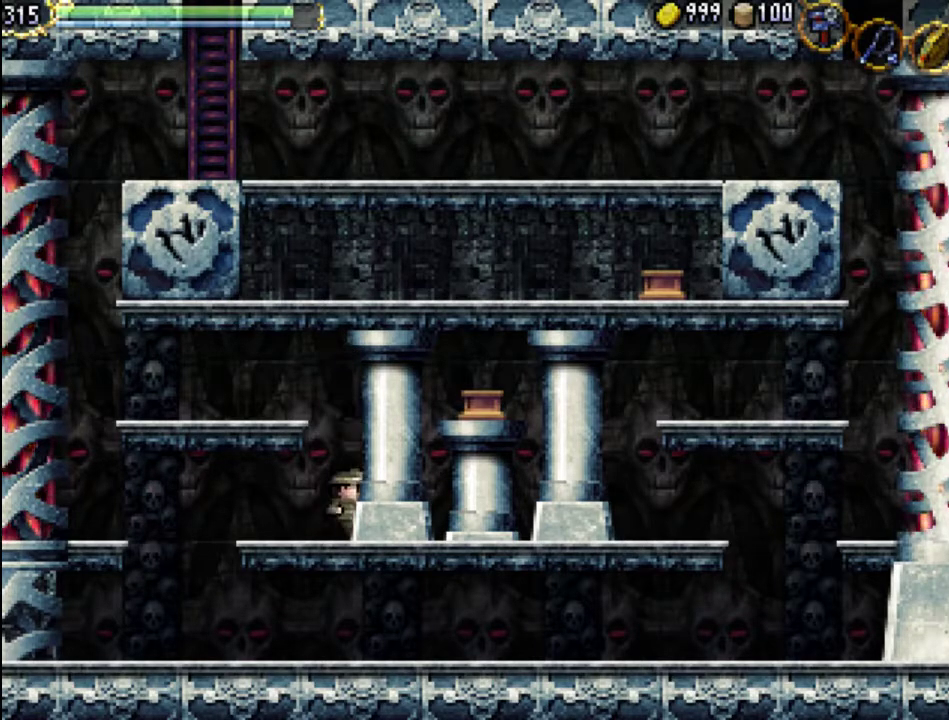
{"buttons": ["DPAD_LEFT"]}
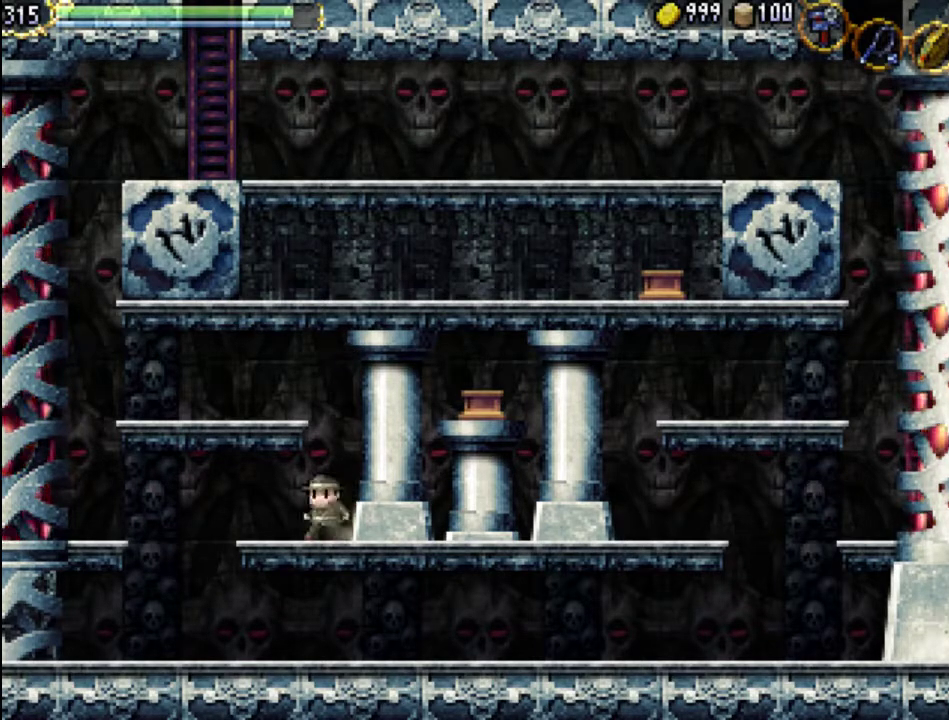
{"buttons": [], "events": [[33, "DPAD_LEFT", "up"], [233, "DPAD_RIGHT", "down"], [467, "DPAD_RIGHT", "up"]]}
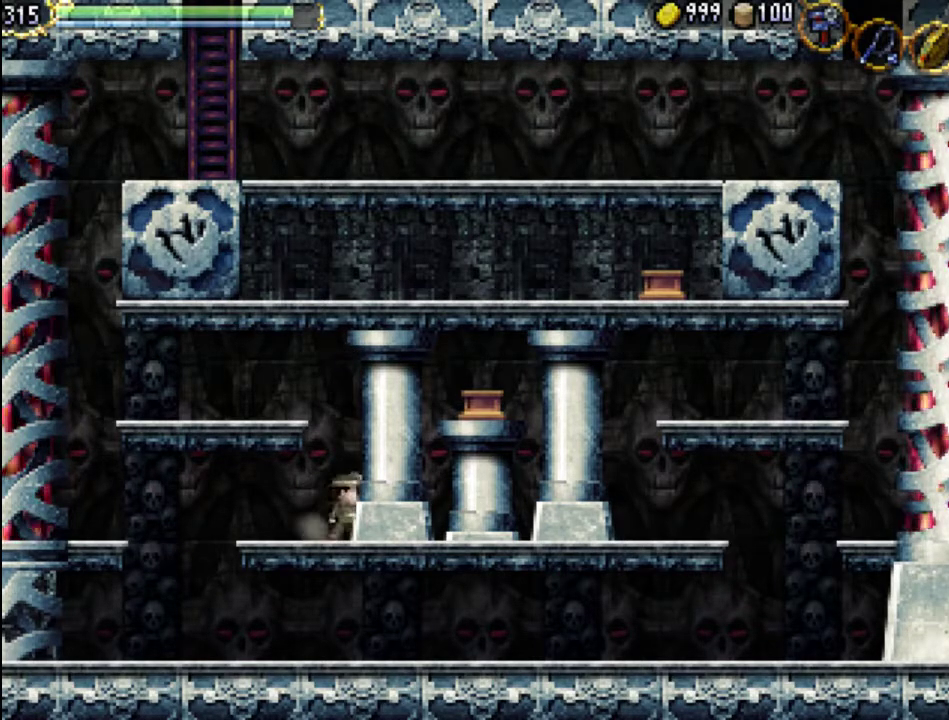
{"buttons": ["DPAD_RIGHT"], "events": [[100, "A", "down"], [200, "DPAD_RIGHT", "down"], [300, "A", "up"]]}
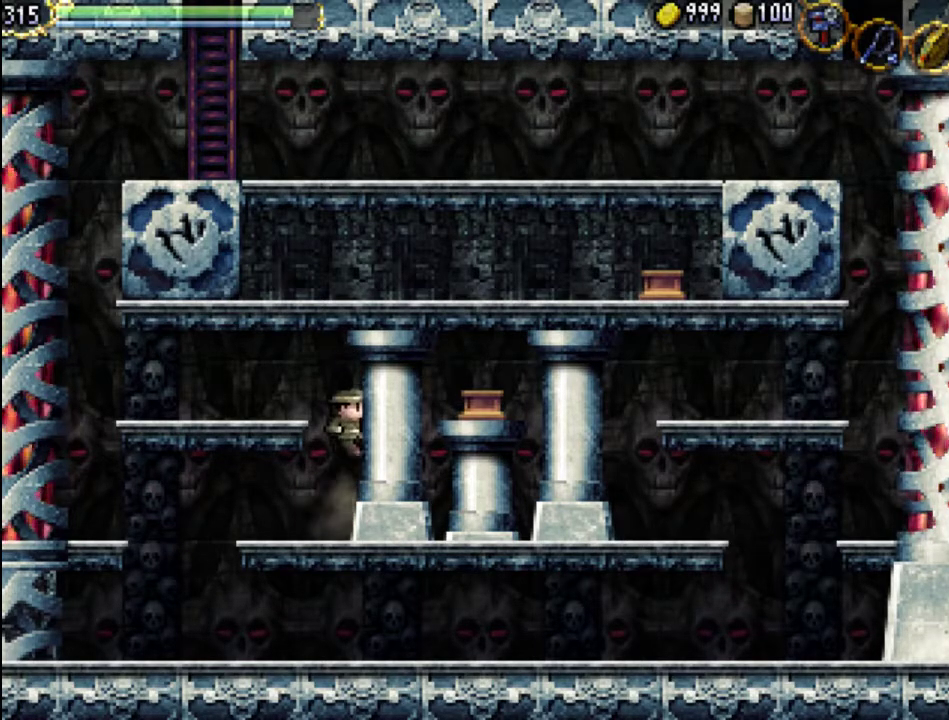
{"buttons": ["DPAD_RIGHT"], "events": [[333, "Y", "down"], [467, "Y", "up"]]}
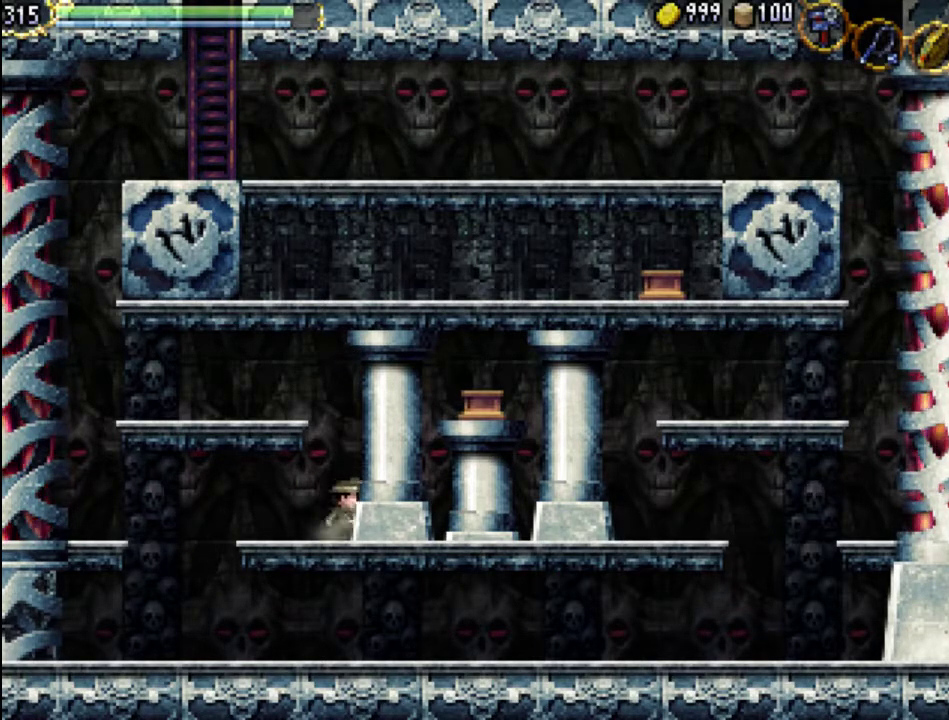
{"buttons": ["Y", "DPAD_RIGHT"], "events": [[67, "Y", "down"], [167, "Y", "up"], [267, "Y", "down"], [367, "Y", "up"], [467, "Y", "down"]]}
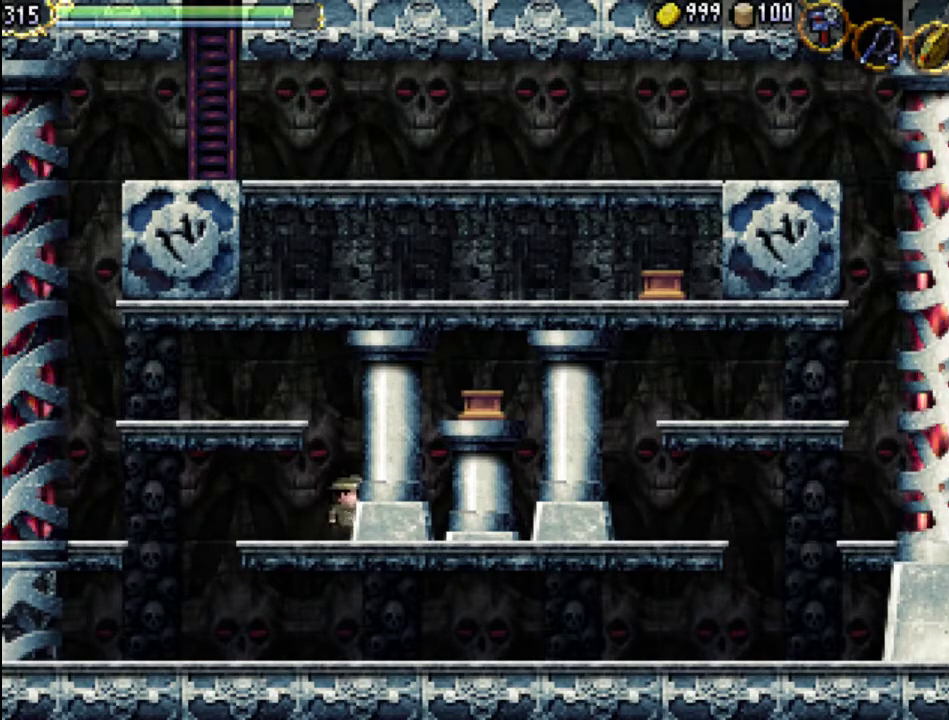
{"buttons": ["DPAD_DOWN"], "events": [[67, "Y", "up"], [167, "Y", "down"], [233, "Y", "up"], [333, "Y", "down"], [400, "DPAD_RIGHT", "up"], [433, "Y", "up"], [467, "DPAD_DOWN", "down"]]}
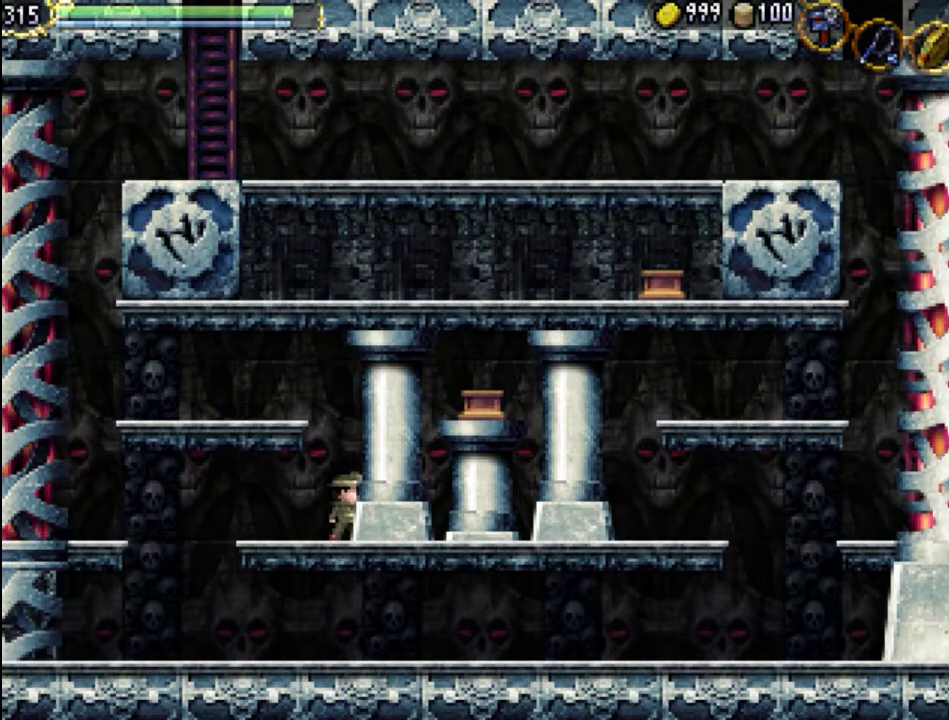
{"buttons": ["Y"], "events": [[100, "DPAD_DOWN", "up"], [167, "DPAD_DOWN", "down"], [300, "DPAD_DOWN", "up"], [367, "DPAD_DOWN", "down"], [500, "DPAD_DOWN", "up"], [500, "Y", "down"]]}
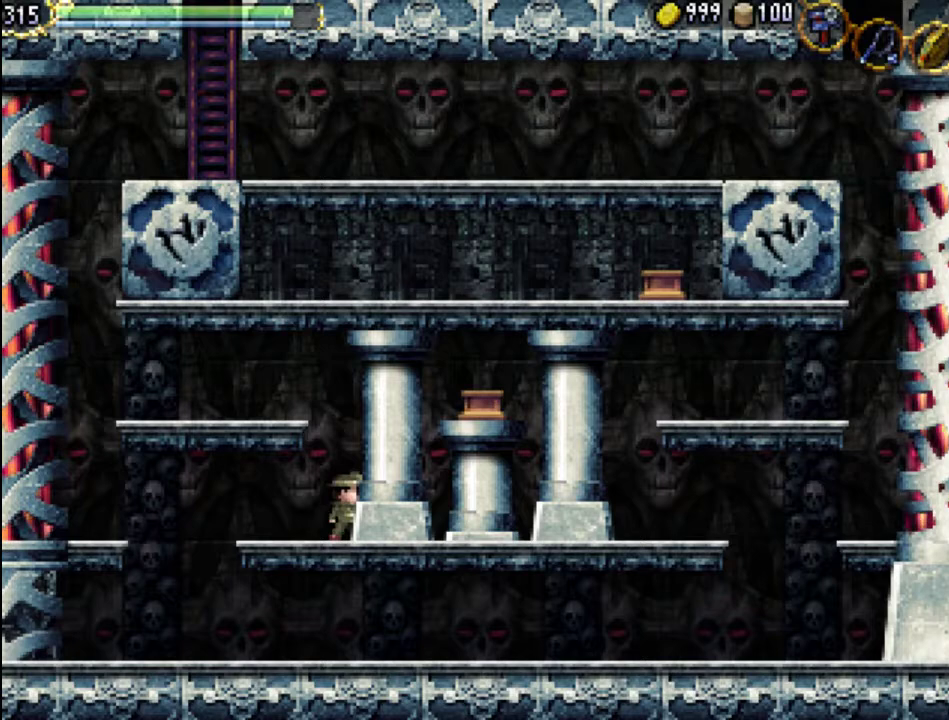
{"buttons": ["DPAD_DOWN"], "events": [[133, "Y", "up"], [167, "DPAD_DOWN", "down"], [167, "DPAD_LEFT", "down"], [200, "DPAD_LEFT", "up"], [333, "DPAD_LEFT", "down"], [333, "Y", "down"], [400, "DPAD_LEFT", "up"], [433, "Y", "up"]]}
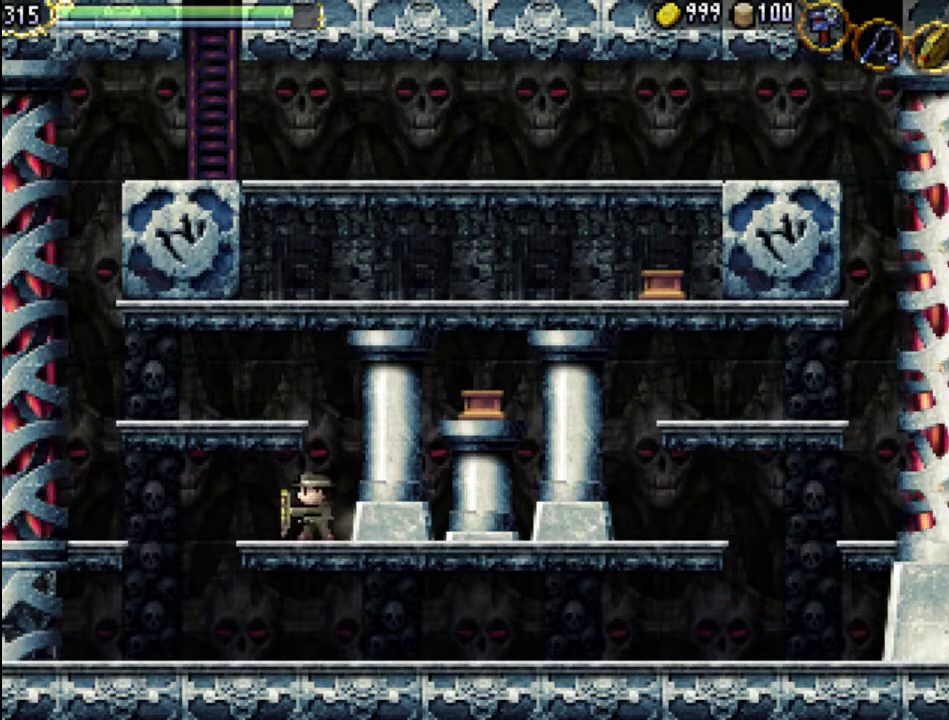
{"buttons": ["Y", "DPAD_DOWN"], "events": [[33, "Y", "down"], [167, "DPAD_DOWN", "up"], [167, "Y", "up"], [267, "DPAD_LEFT", "down"], [267, "Y", "down"], [300, "DPAD_DOWN", "down"], [333, "DPAD_LEFT", "up"], [367, "Y", "up"], [500, "Y", "down"]]}
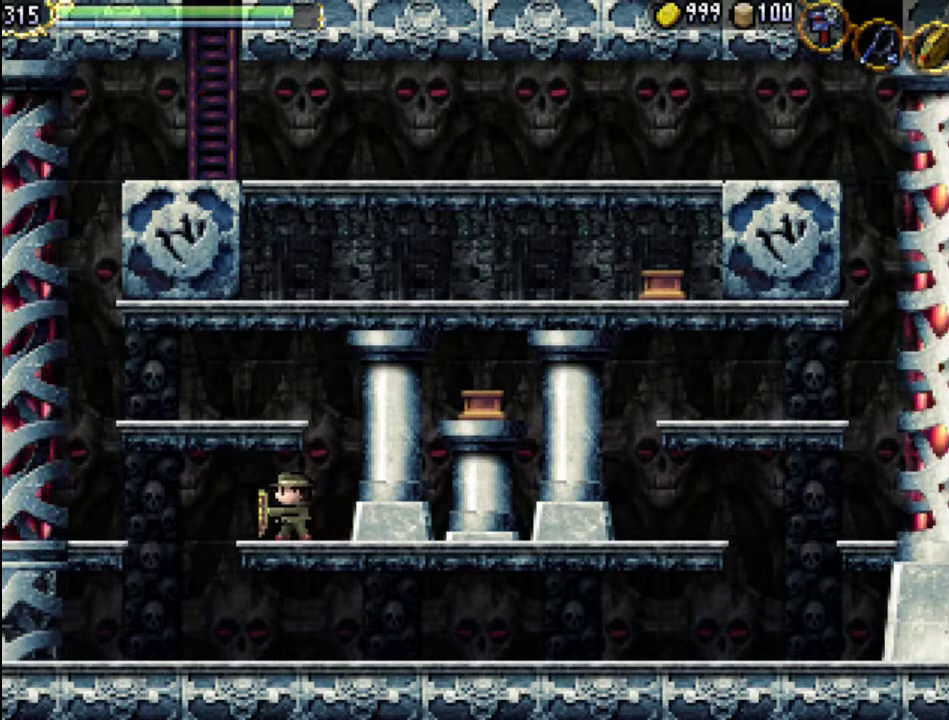
{"buttons": ["Y", "DPAD_DOWN"], "events": [[100, "Y", "up"], [133, "DPAD_RIGHT", "down"], [200, "Y", "down"], [333, "DPAD_RIGHT", "up"], [333, "Y", "up"], [433, "Y", "down"]]}
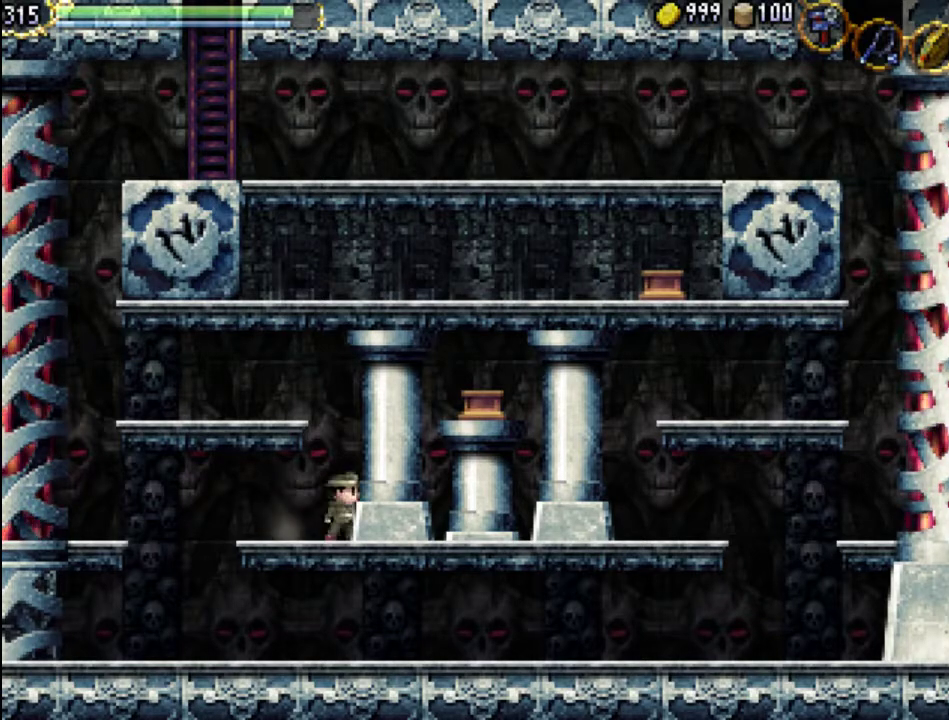
{"buttons": ["DPAD_DOWN", "DPAD_RIGHT"], "events": [[33, "DPAD_RIGHT", "down"], [33, "Y", "up"], [100, "DPAD_DOWN", "up"], [133, "DPAD_DOWN", "down"], [133, "Y", "down"], [200, "DPAD_RIGHT", "up"], [233, "Y", "up"], [267, "DPAD_LEFT", "down"], [300, "DPAD_DOWN", "up"], [367, "DPAD_DOWN", "down"], [400, "DPAD_LEFT", "up"], [400, "DPAD_RIGHT", "down"]]}
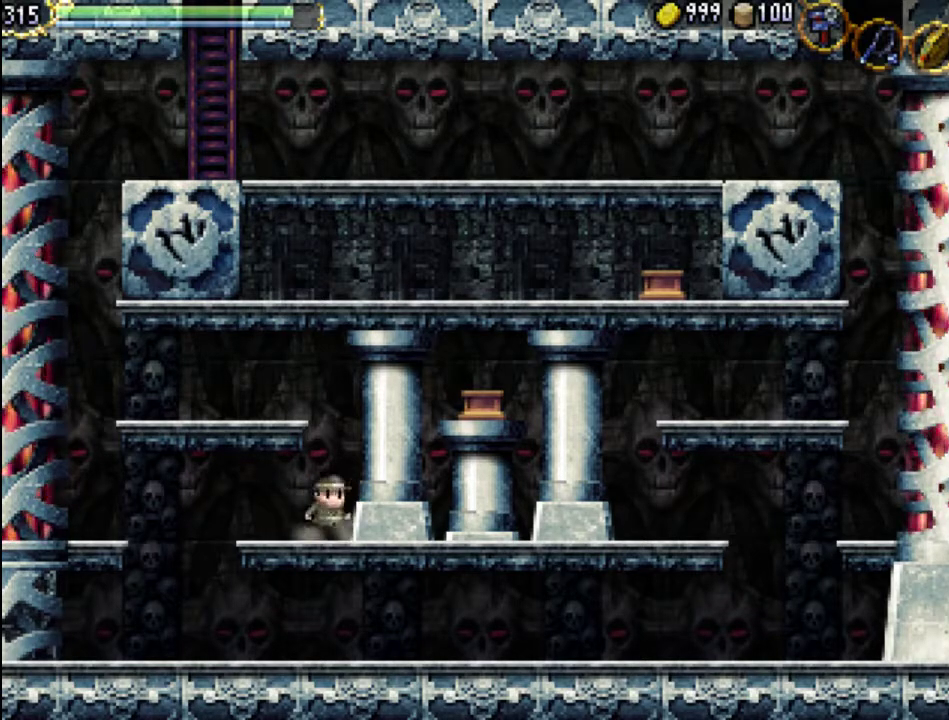
{"buttons": ["X"], "events": [[100, "DPAD_RIGHT", "up"], [133, "DPAD_DOWN", "up"], [133, "Y", "down"], [200, "Y", "up"], [300, "X", "down"]]}
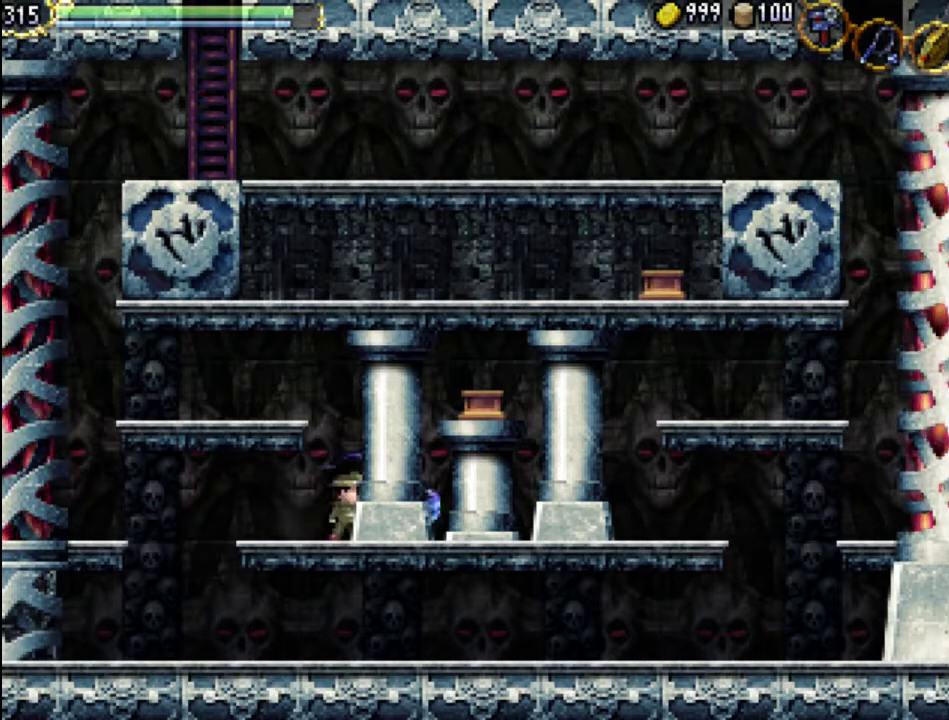
{"buttons": ["X"], "events": []}
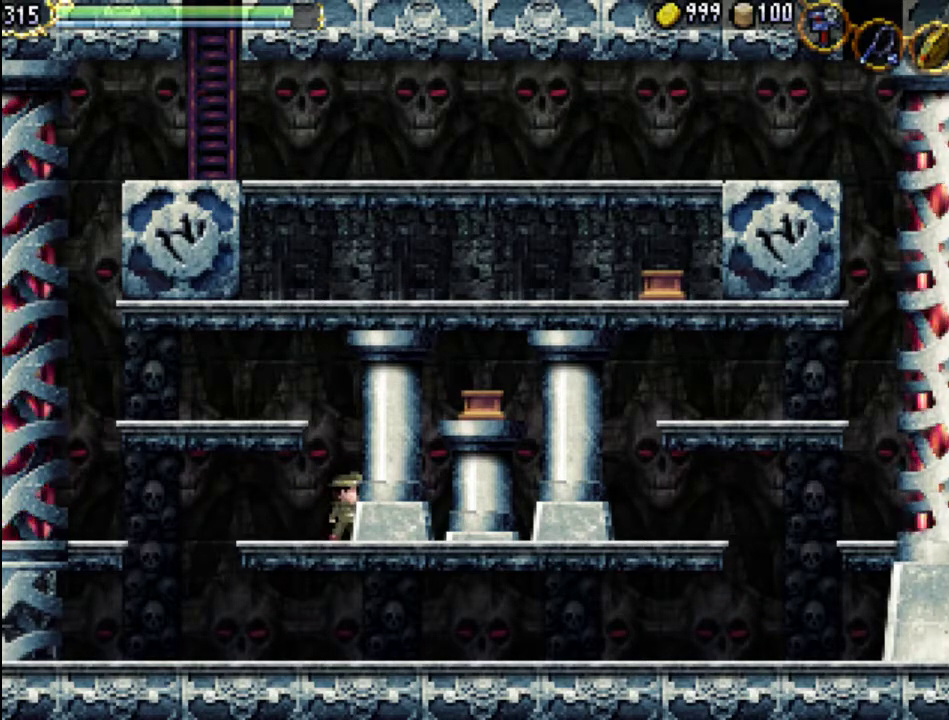
{"buttons": [], "events": [[67, "X", "up"]]}
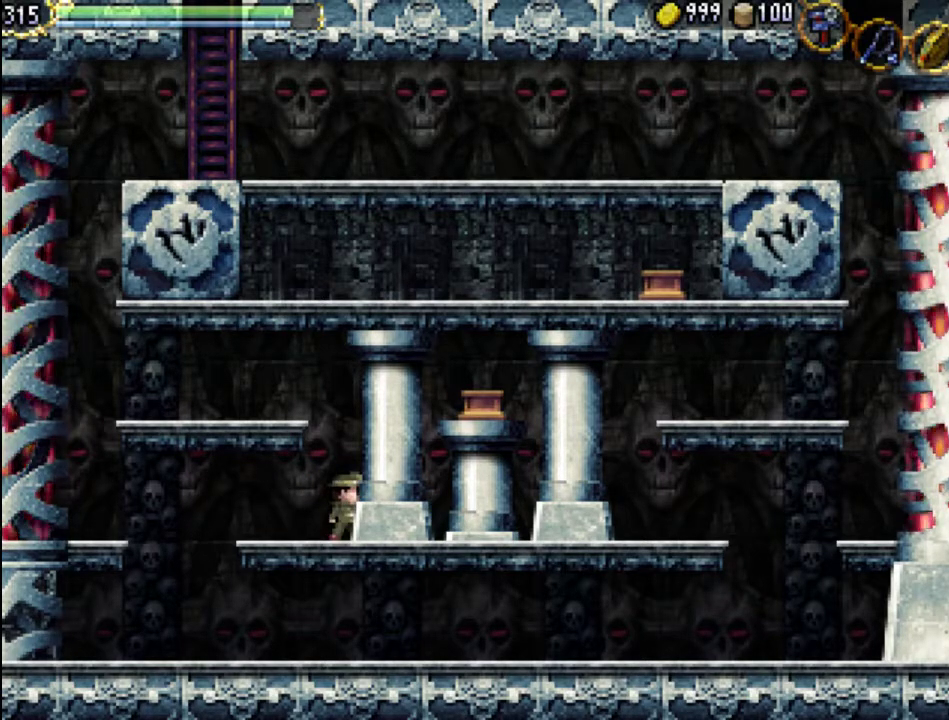
{"buttons": ["A"], "events": [[333, "A", "down"]]}